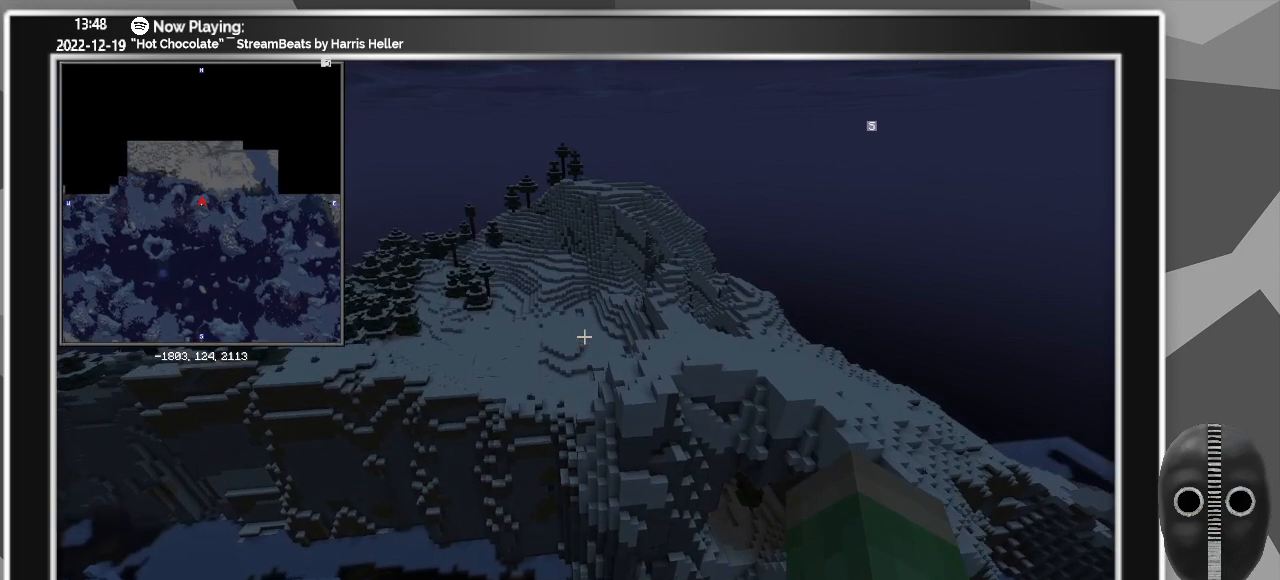
Gameplay with keyboard and mouse; each line is a JSON object with the keys and mouse buttons held at the frame after it. "events" lists presses ("down") and releases ("up") of "a", "alt_l", "alt_r", "b", "backspace", "c", "caps_lock", "ctrl_l", "ctrl_r", "d", "down", "e", "escape", "f", "f1", "f10", "f11", "f12", "f2", "f3", "f4", "f5", "f6", "f7", "f8", "f9", "g", "h", "i", "j", "k", "l", "left", "m", "n", "o", "p", "q", "r", "return", "right", "s", "shift", "space", "super", "t", "tab", "u", "up", "v", "w", "x", "y", "z", "mouse_left" and "mouse_right" between this image and that frame as [ms after this image, input, new state], when the widget could be followed in between. "mouse_left", "mouse_right" = the "left", "right" buttons of the "mouse" list. No other keys are recorded. Fast repeated clicks can show as one long hold. Mouse movement is not recorded.
{"keys": ["w", "z"], "mouse": [], "events": []}
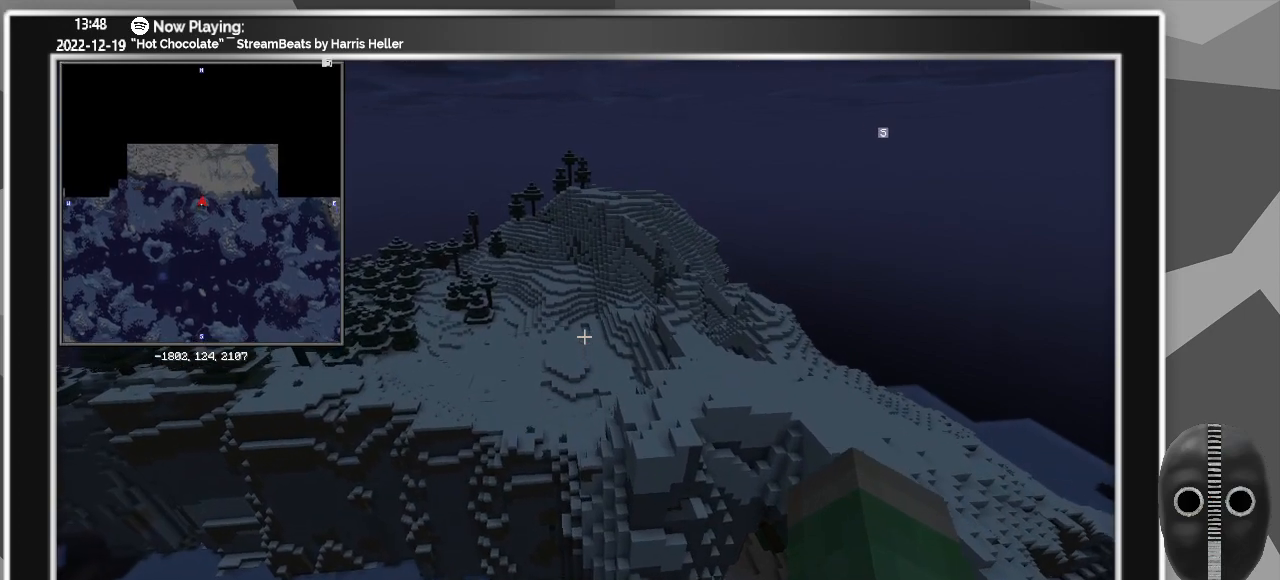
{"keys": ["w", "z"], "mouse": [], "events": []}
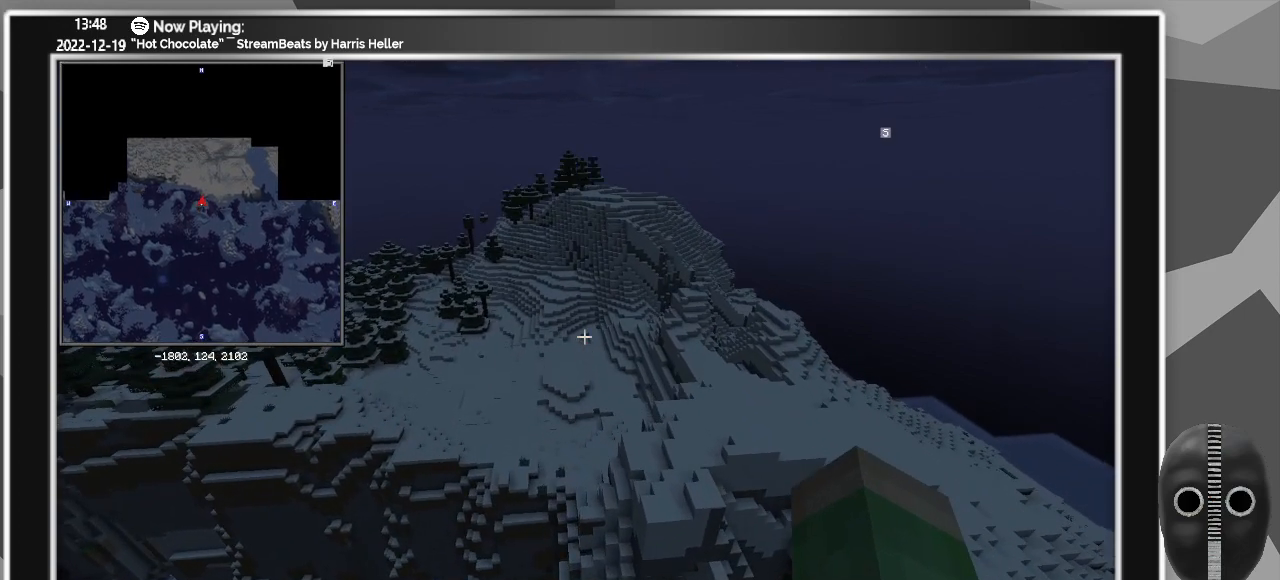
{"keys": ["w", "z"], "mouse": [], "events": []}
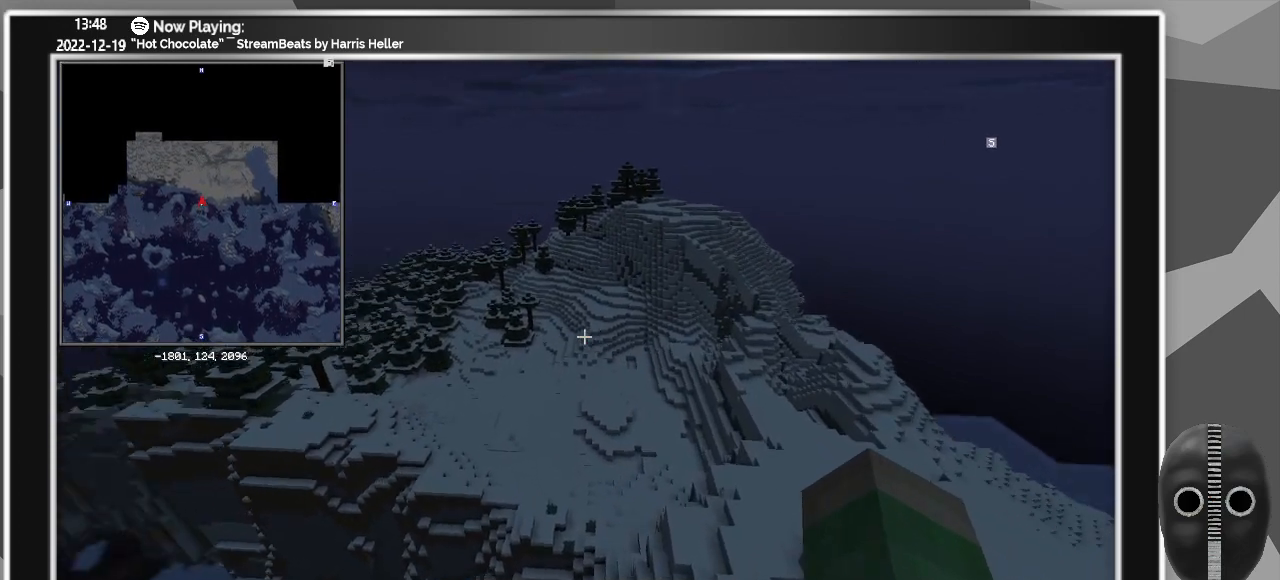
{"keys": ["w", "z"], "mouse": [], "events": []}
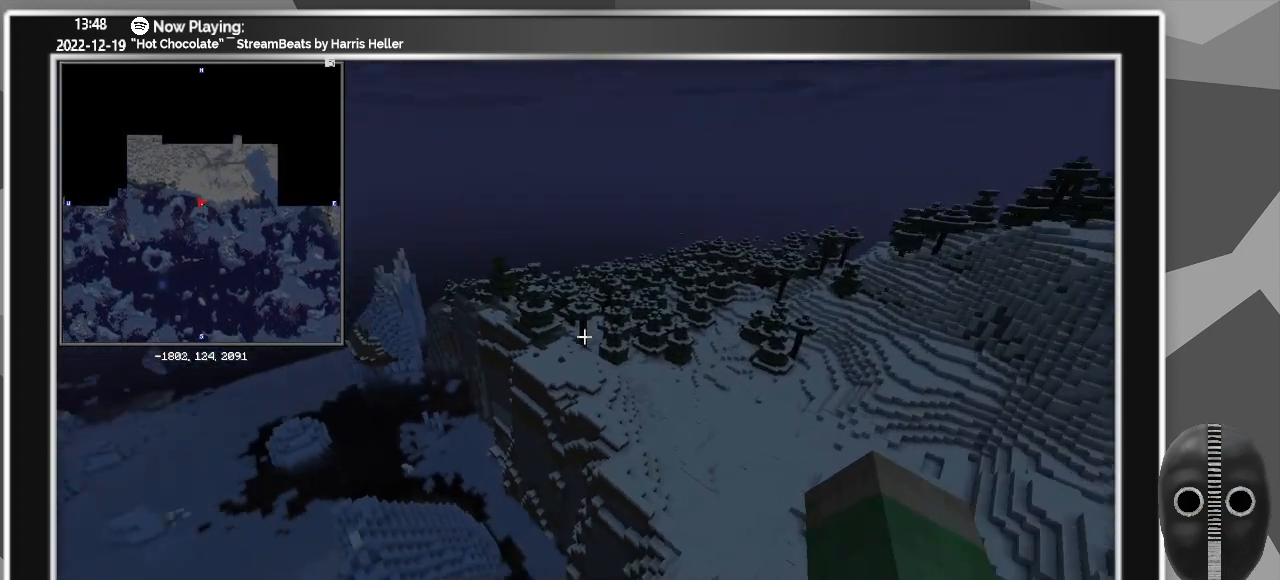
{"keys": ["w", "z"], "mouse": [], "events": []}
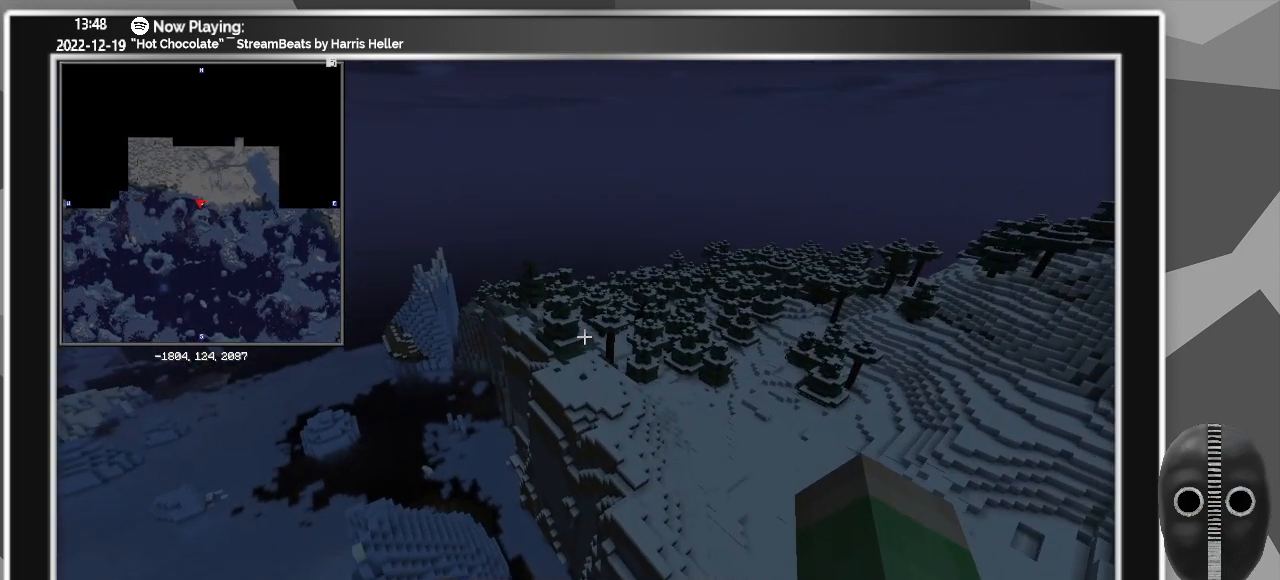
{"keys": ["w", "z"], "mouse": [], "events": [[100, "d", "down"], [467, "d", "up"]]}
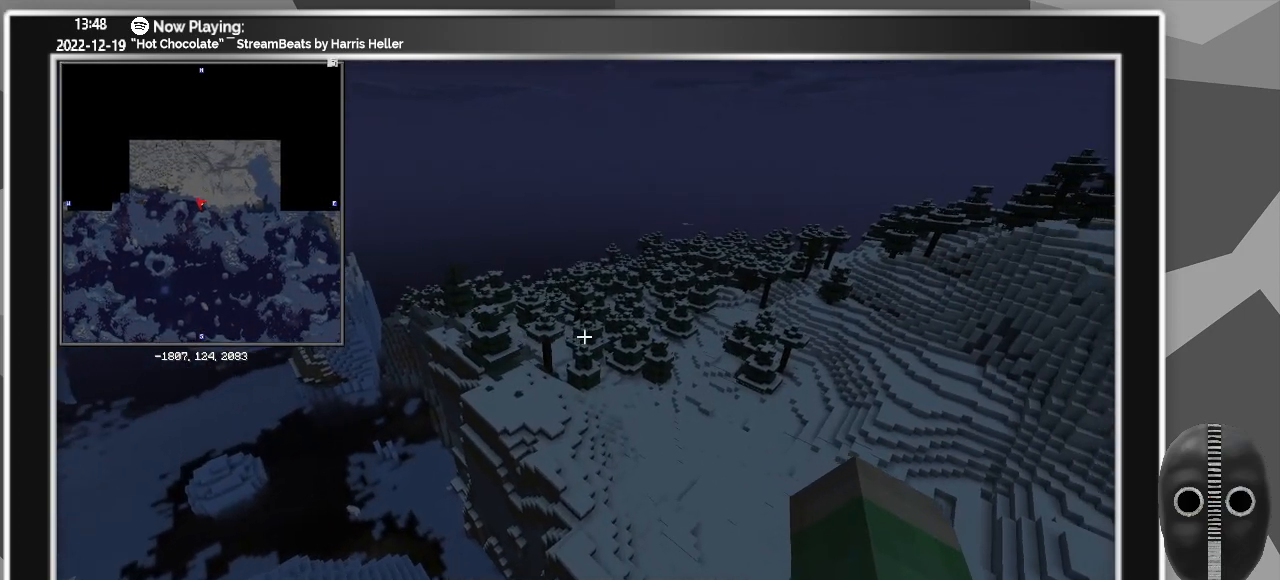
{"keys": ["w", "z"], "mouse": [], "events": []}
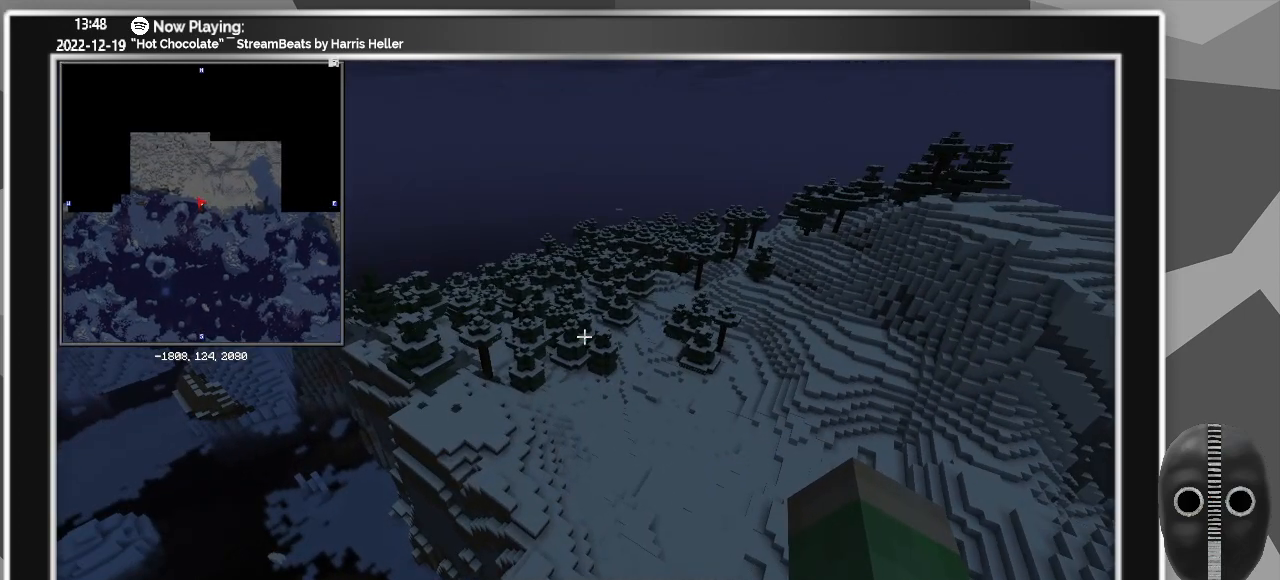
{"keys": ["w", "z"], "mouse": [], "events": []}
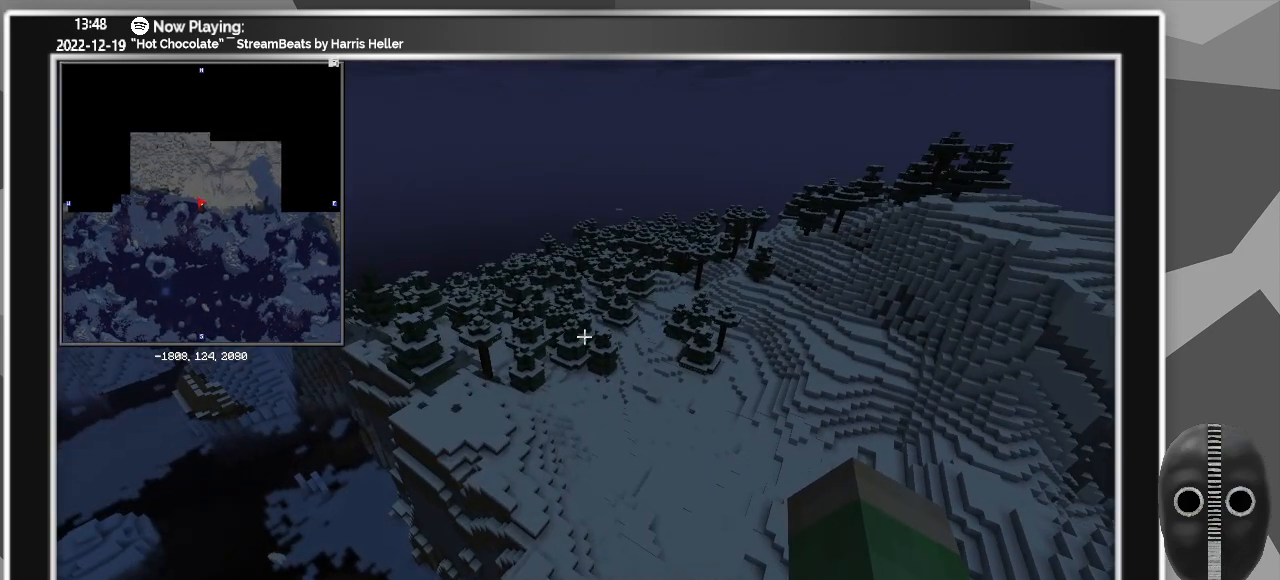
{"keys": ["w", "z"], "mouse": [], "events": []}
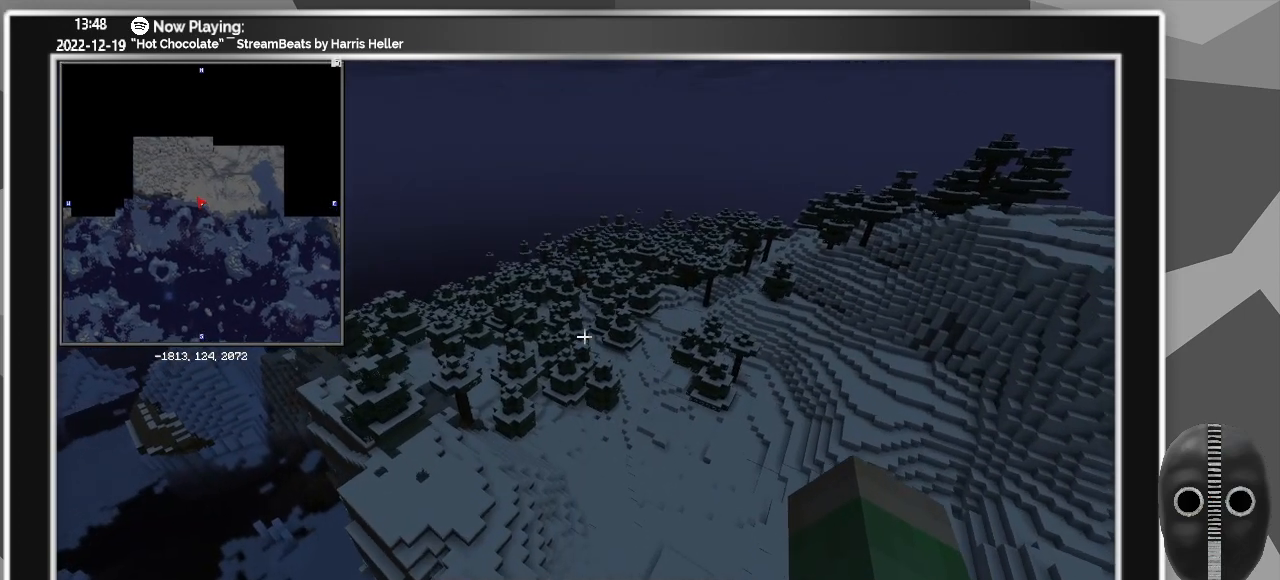
{"keys": ["w", "z"], "mouse": [], "events": []}
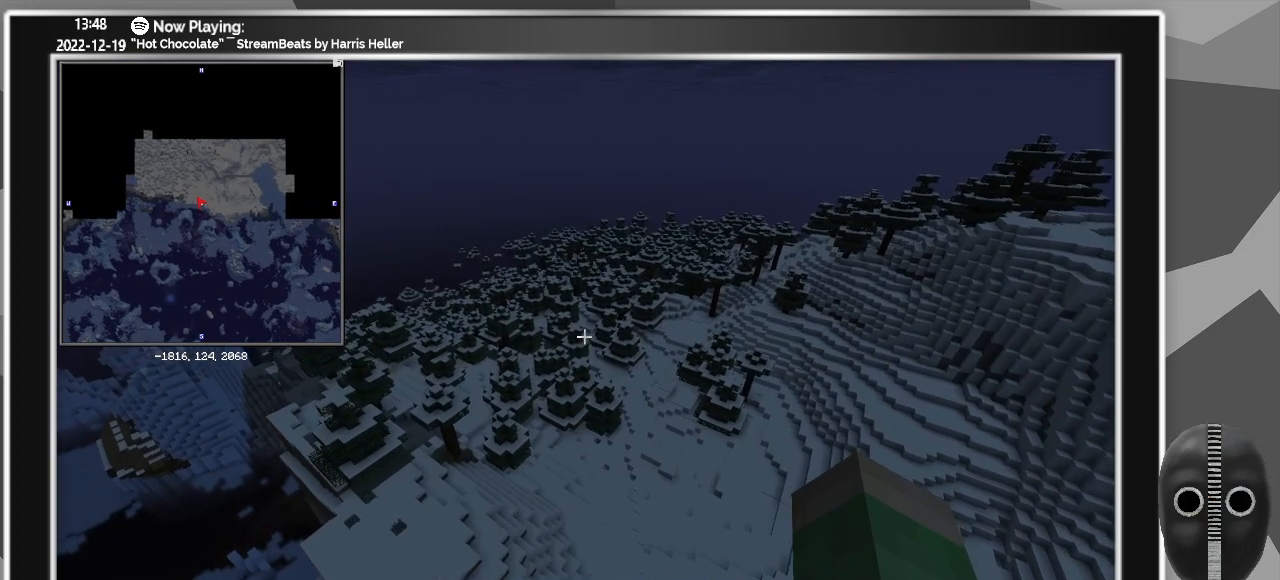
{"keys": ["w", "z"], "mouse": [], "events": []}
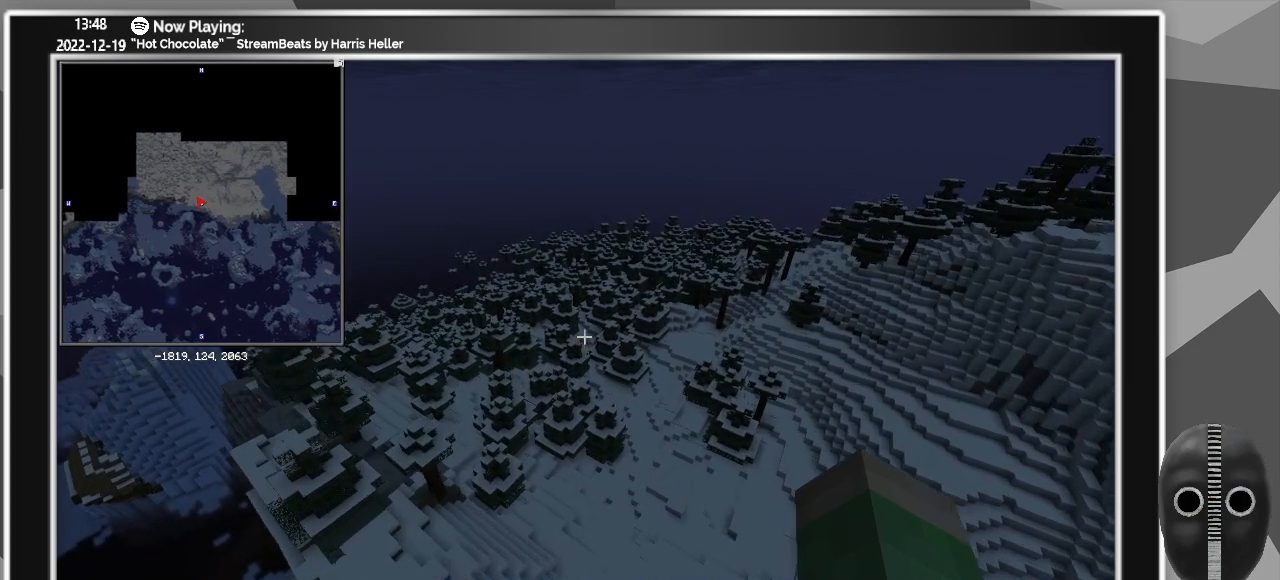
{"keys": ["w", "z"], "mouse": [], "events": []}
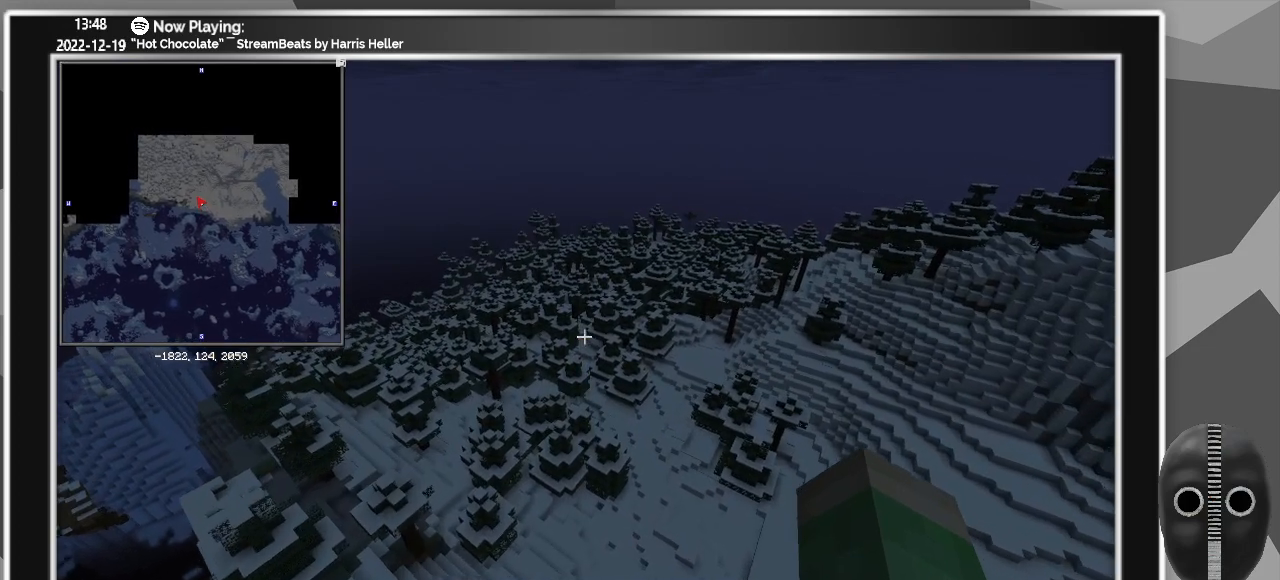
{"keys": ["w", "z"], "mouse": [], "events": []}
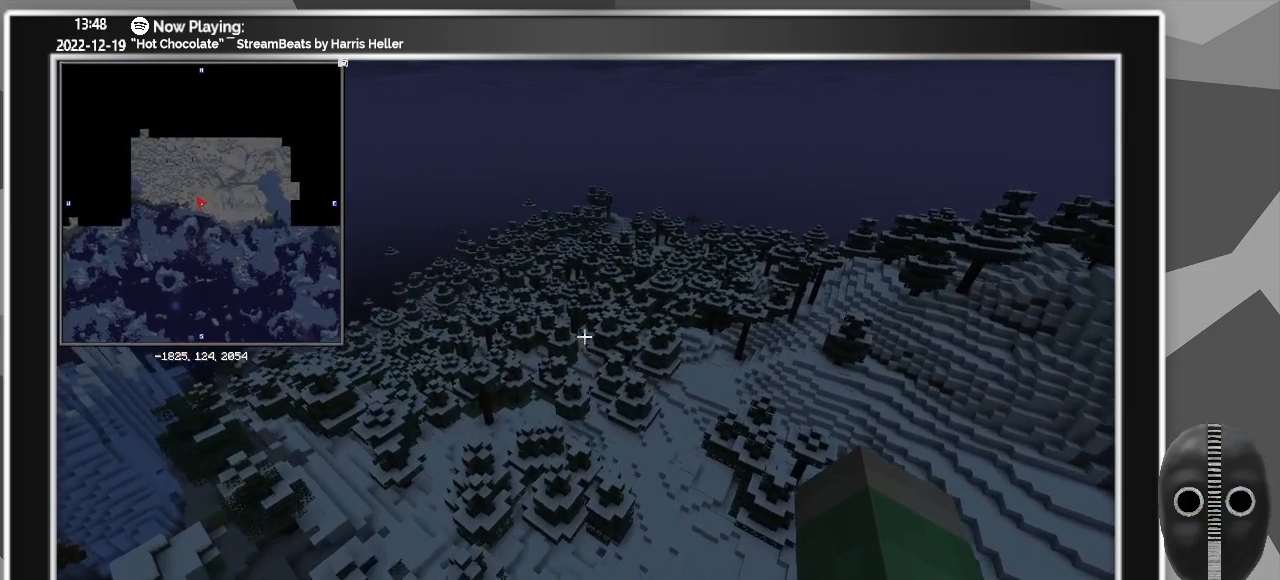
{"keys": ["w", "z"], "mouse": [], "events": []}
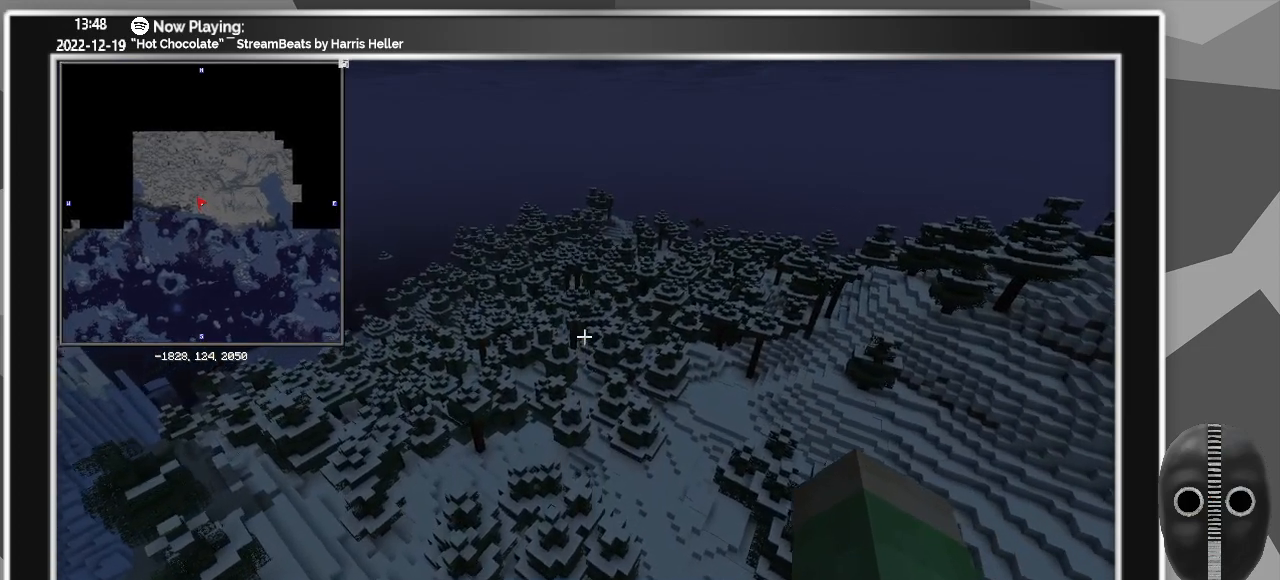
{"keys": ["d", "w", "z"], "mouse": [], "events": [[283, "d", "down"]]}
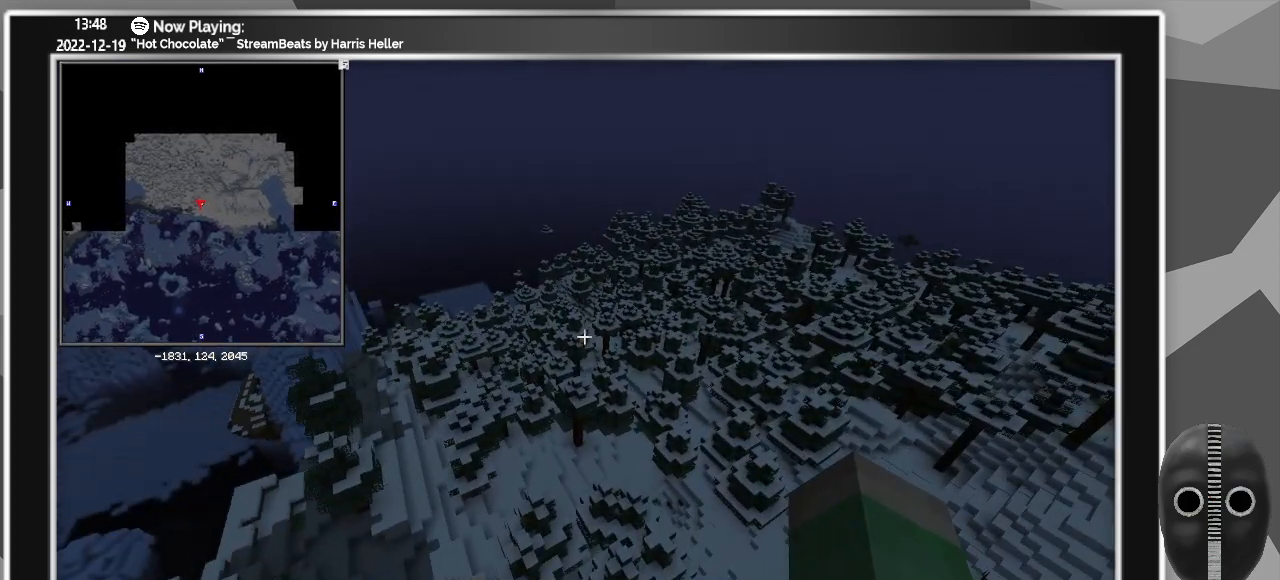
{"keys": ["d", "w", "z"], "mouse": [], "events": []}
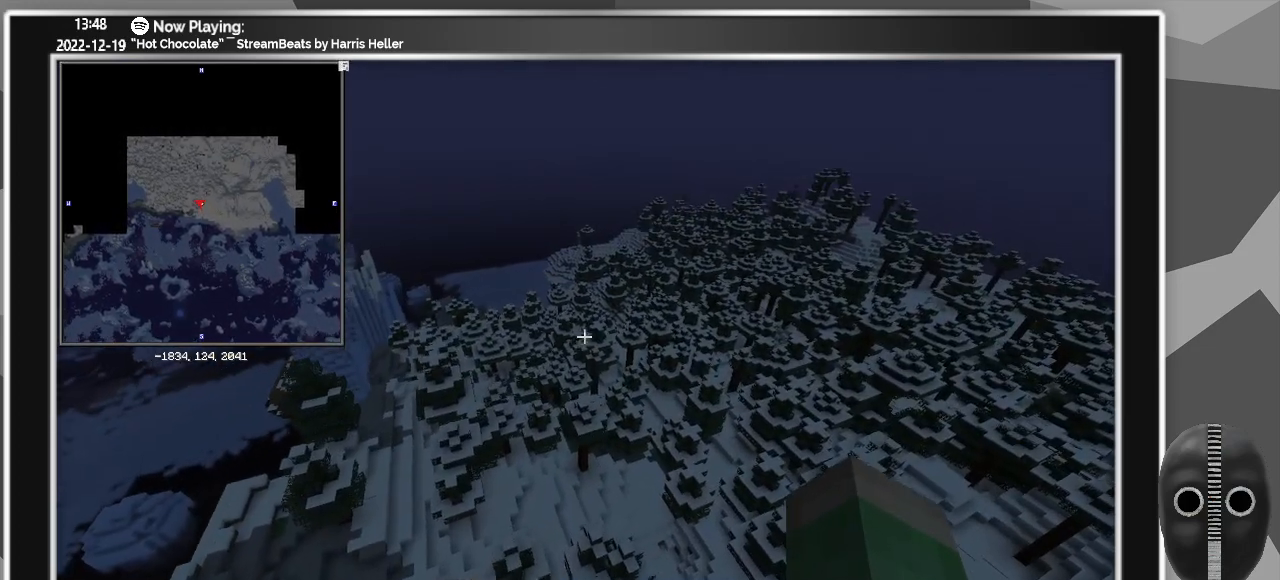
{"keys": ["d", "w", "z"], "mouse": [], "events": []}
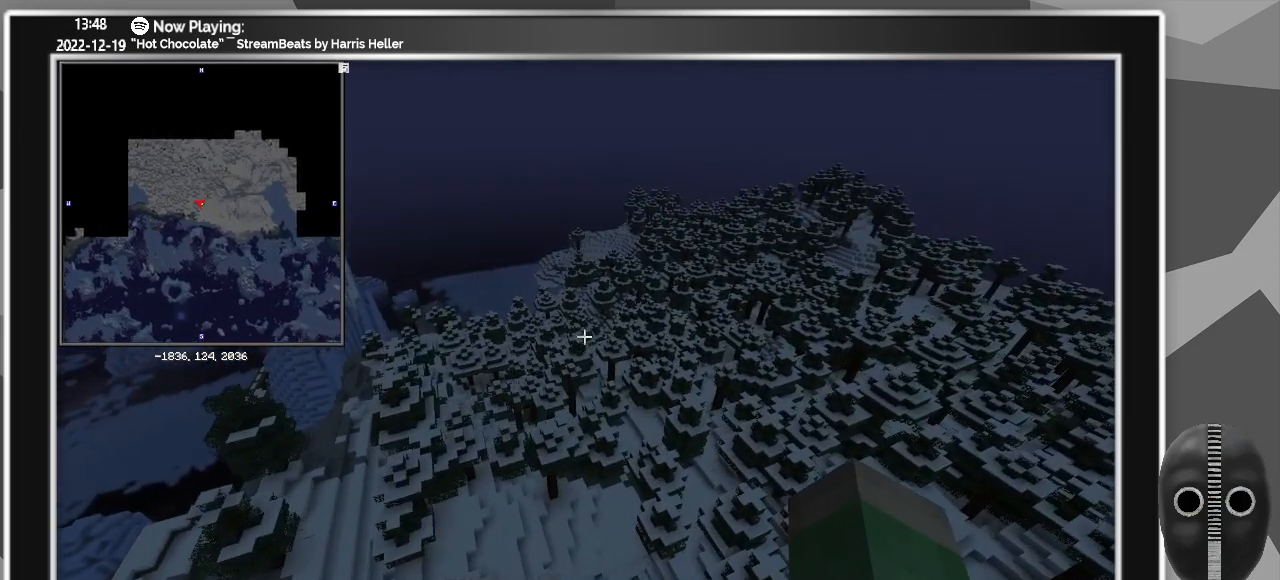
{"keys": ["d", "w", "z"], "mouse": [], "events": []}
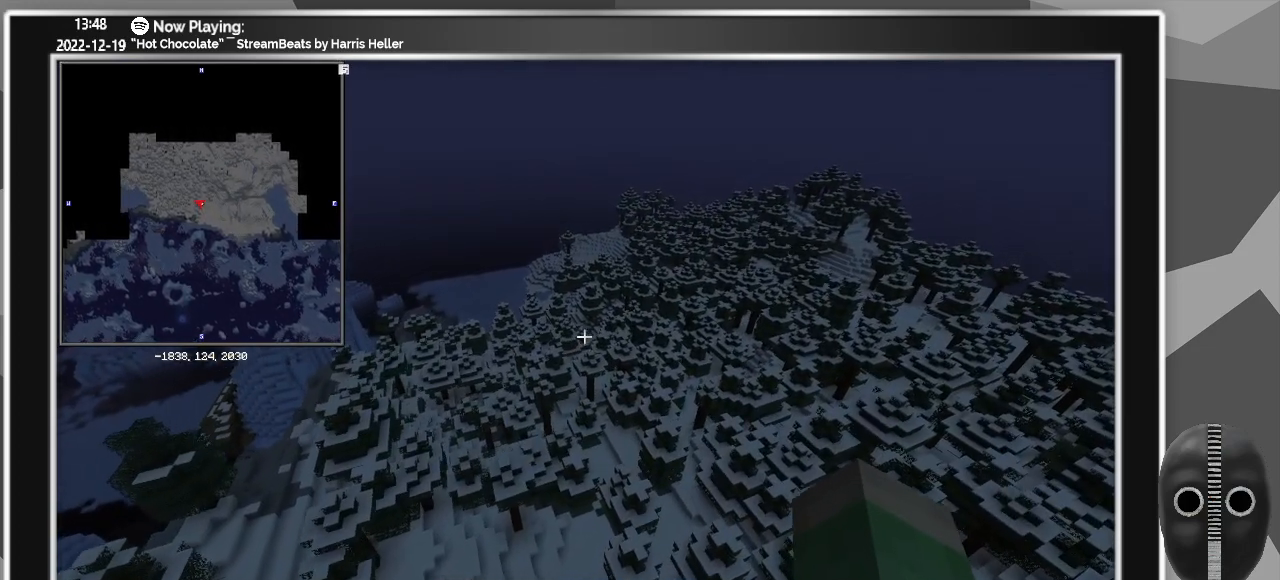
{"keys": ["d", "w", "z"], "mouse": [], "events": []}
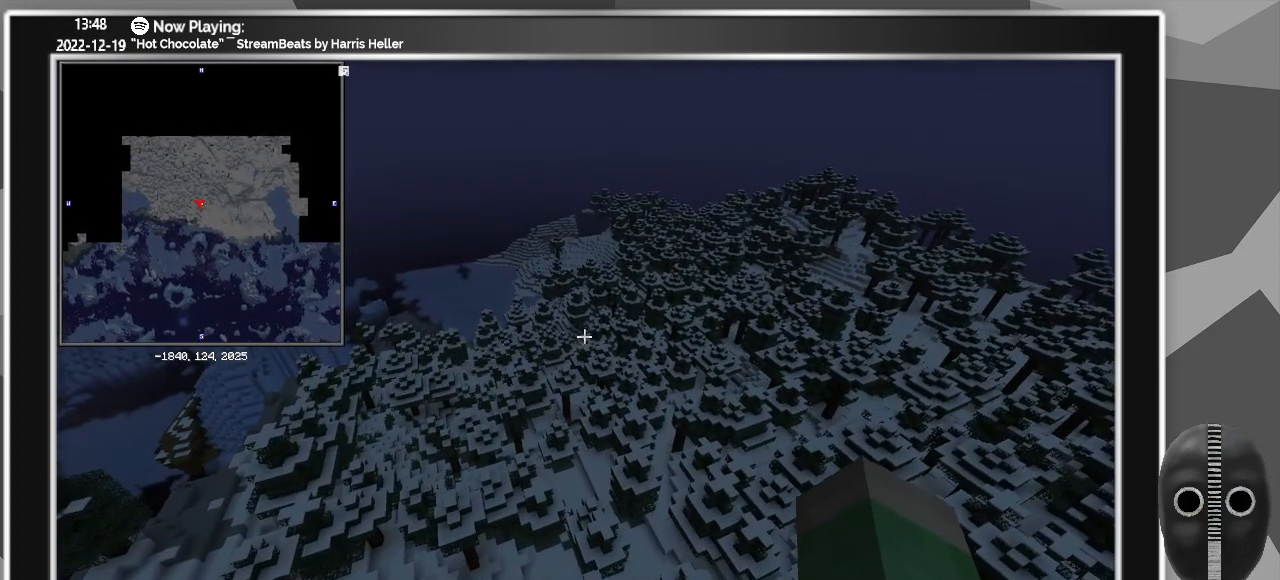
{"keys": ["w", "z"], "mouse": [], "events": [[317, "d", "up"]]}
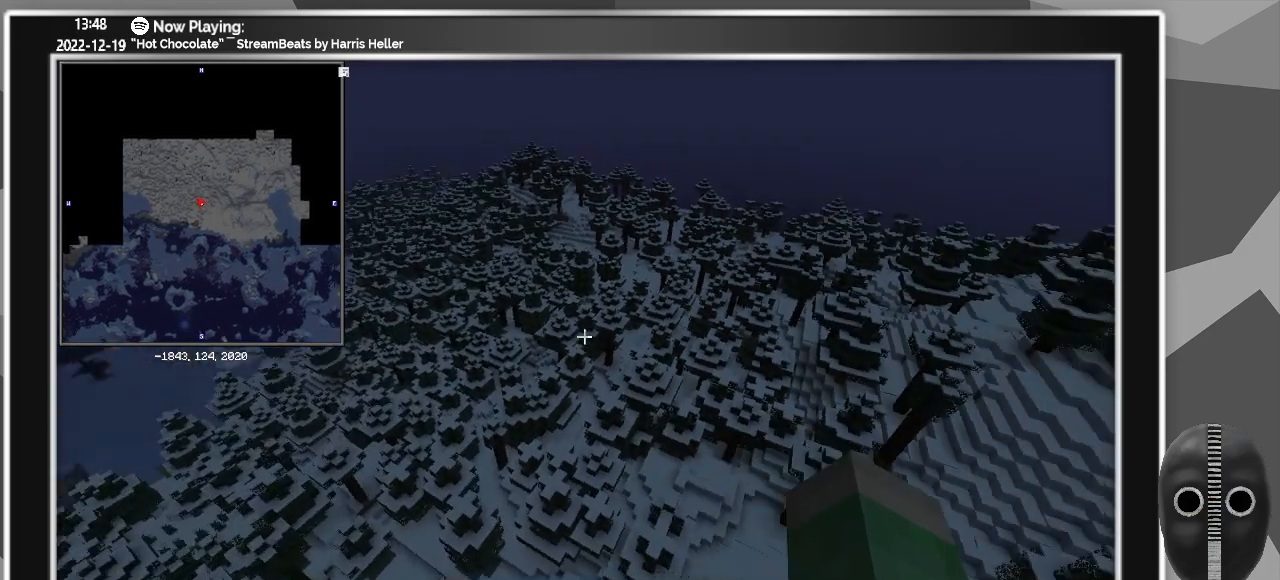
{"keys": ["w", "z"], "mouse": [], "events": []}
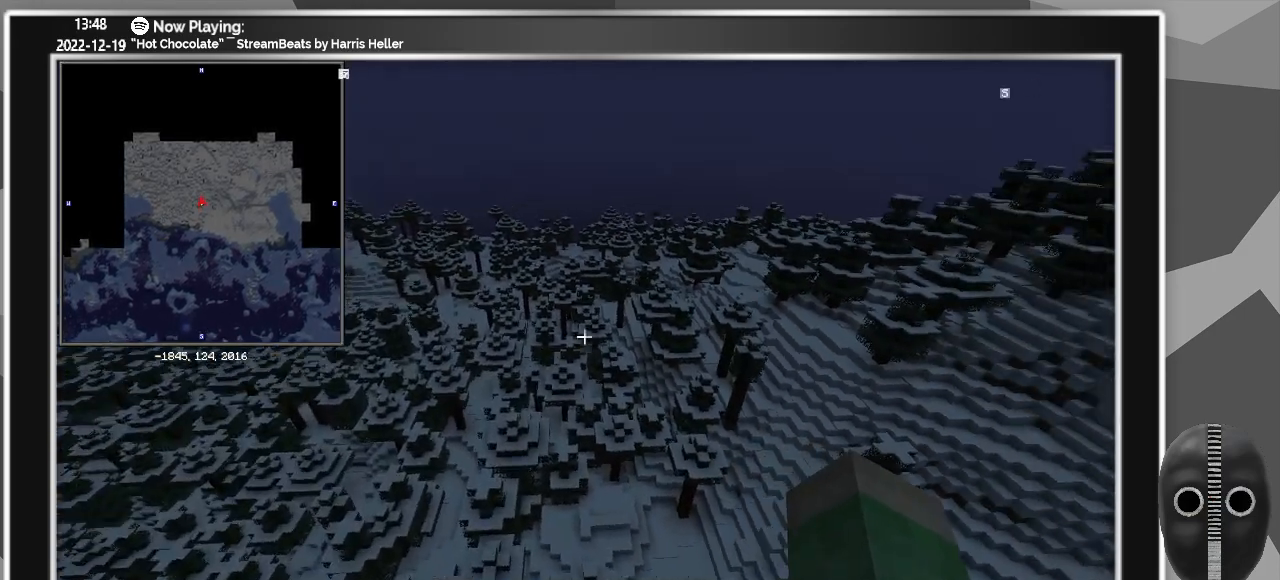
{"keys": ["a", "w", "z"], "mouse": [], "events": [[150, "a", "down"]]}
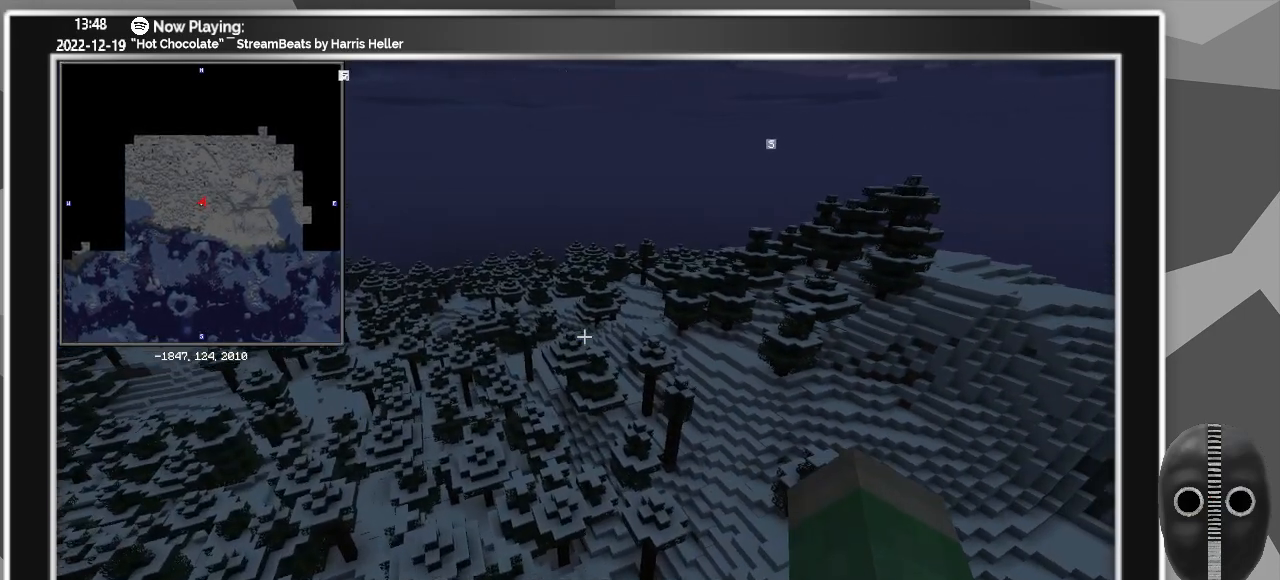
{"keys": ["a", "w", "z"], "mouse": [], "events": []}
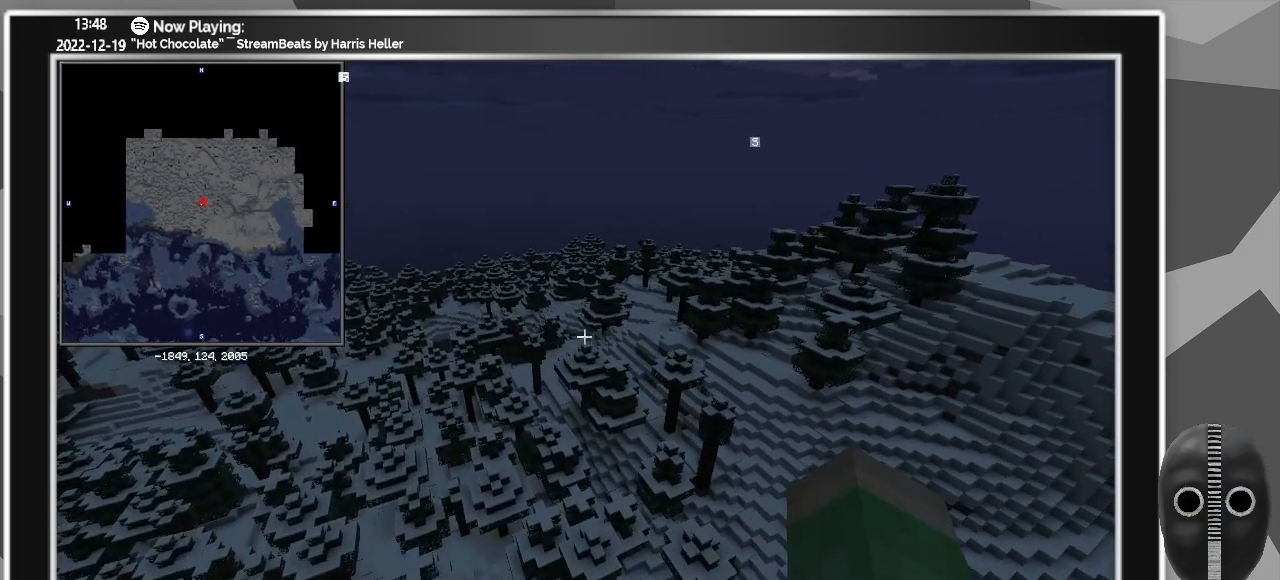
{"keys": ["a", "w", "z"], "mouse": [], "events": []}
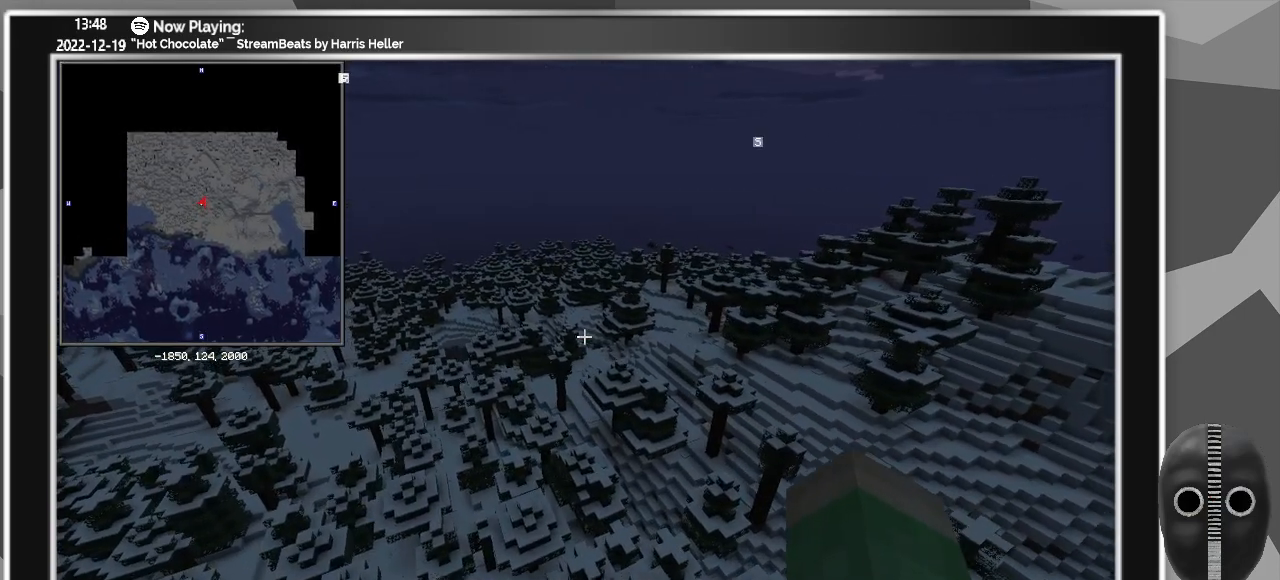
{"keys": ["a", "w", "z"], "mouse": [], "events": []}
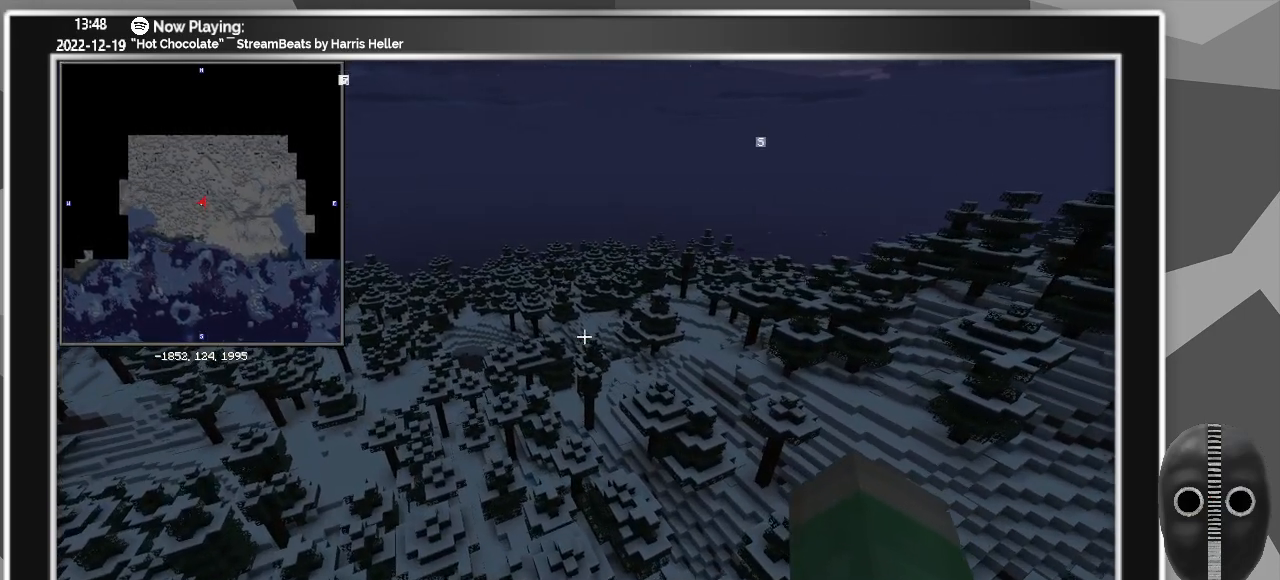
{"keys": ["a", "w", "z"], "mouse": [], "events": []}
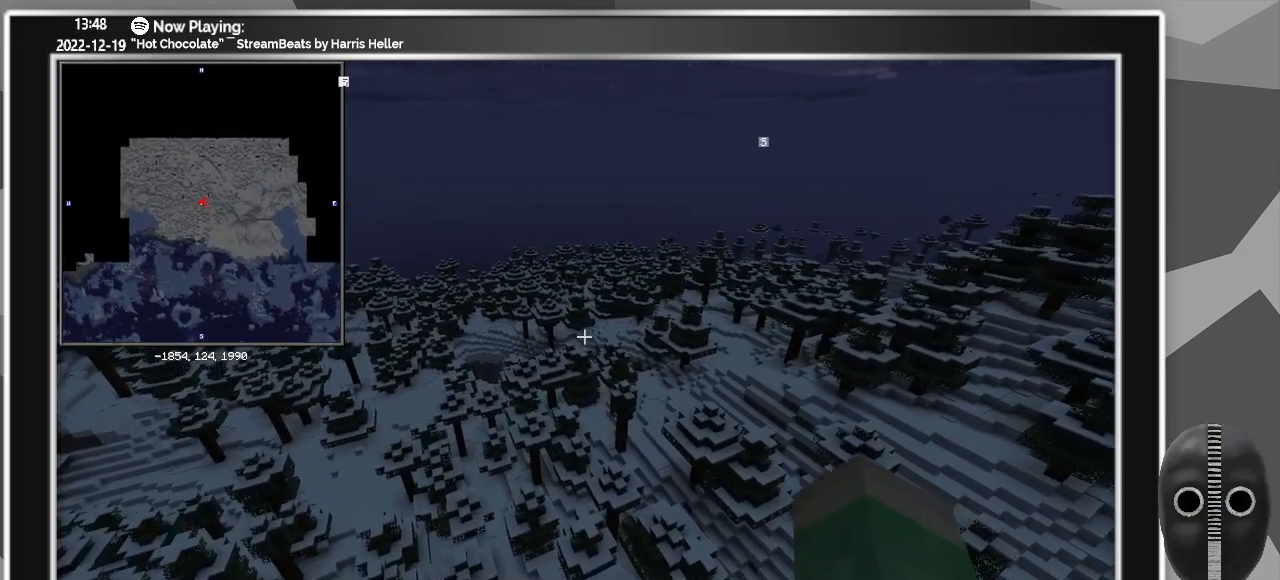
{"keys": ["a", "w", "z"], "mouse": [], "events": []}
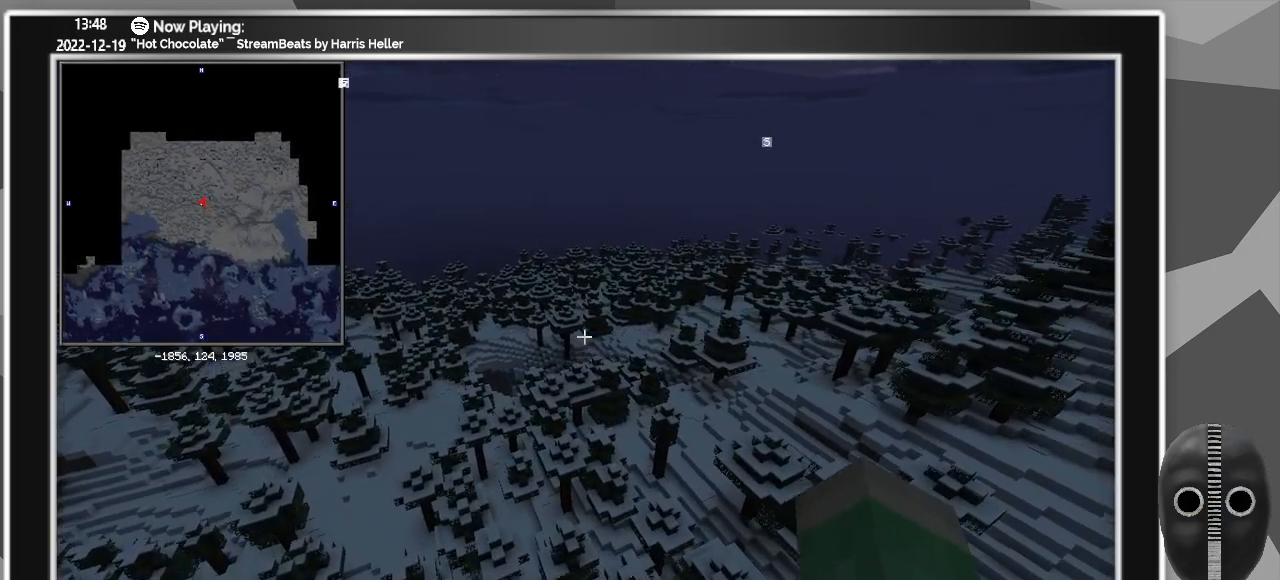
{"keys": ["a", "w", "z"], "mouse": [], "events": []}
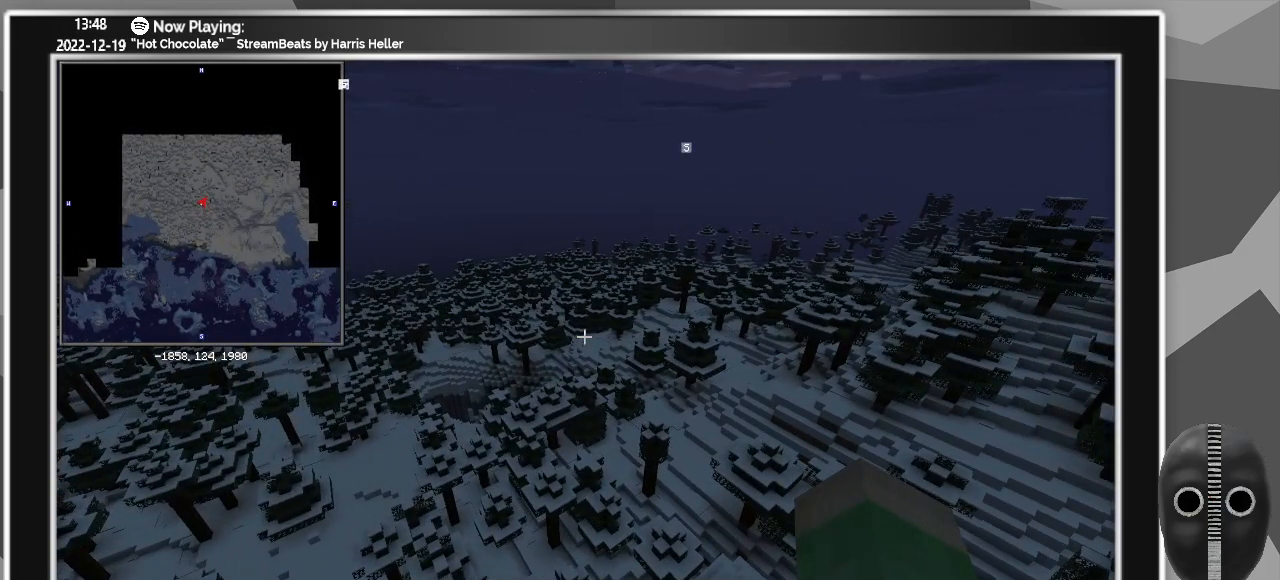
{"keys": ["a", "w", "z"], "mouse": [], "events": []}
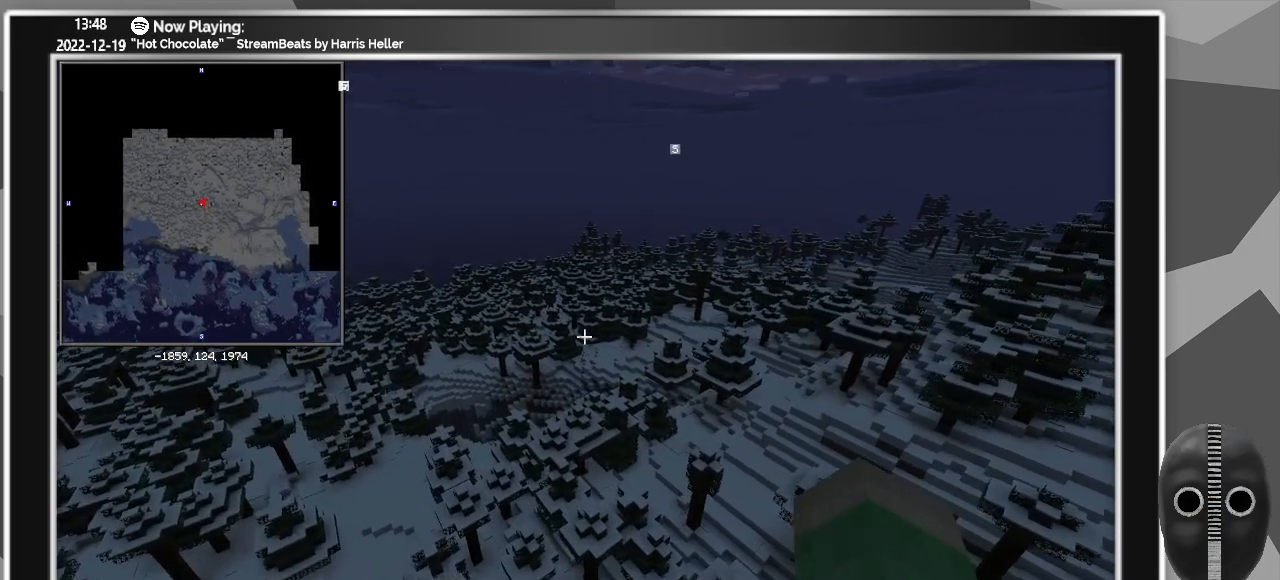
{"keys": ["a", "w", "z"], "mouse": [], "events": []}